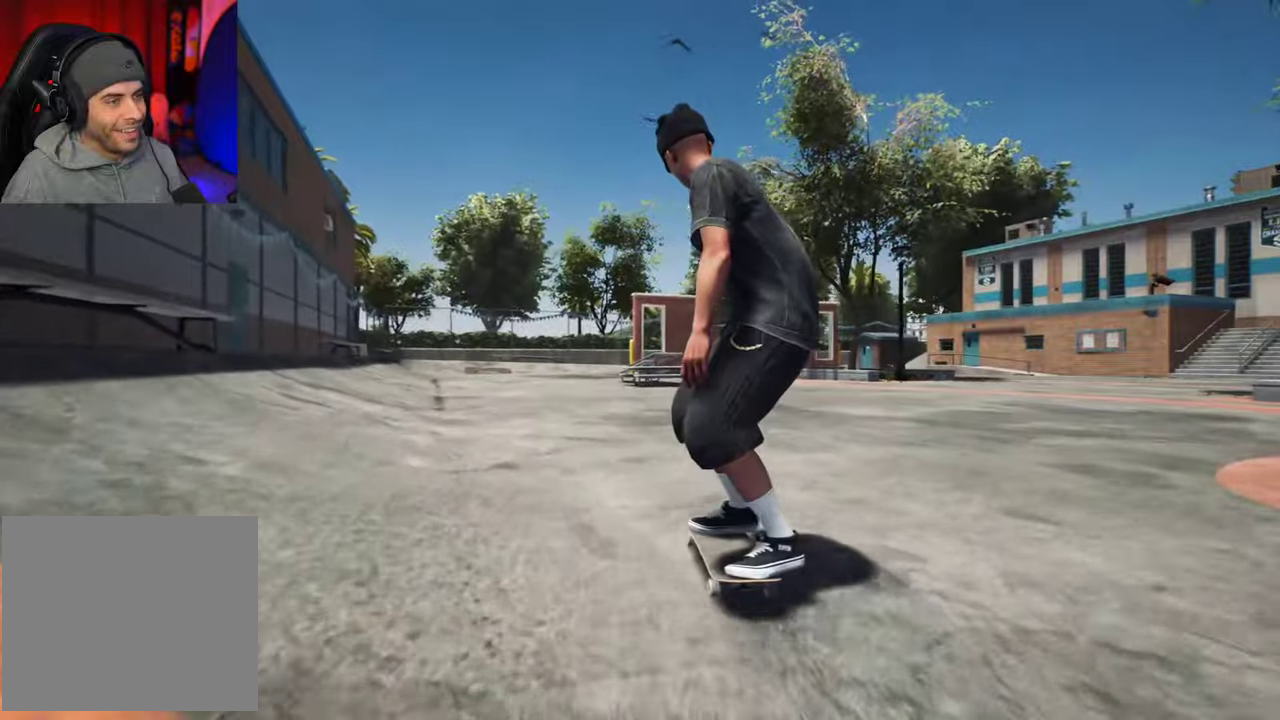
Gameplay with a controller (Xbox layout); each line is a JSON object with the inputs held at the frame after it (dt_ms = milliseconds from this image to that frame). "events" lists button and stick changes between this image and that frame as [ms after this image, input, new state], when the widget could be followed in between. This overlay highlights the sticks when they move; stick clicks (L3 R3) are not distinguishable. Not read: L3 R3.
{"dt_ms": 700, "buttons": ["L2"], "left_stick": "center", "right_stick": "center", "events": [[17, "left_stick", "down"], [500, "right_stick", "up"], [567, "L2", "down"], [650, "left_stick", "center"], [650, "right_stick", "center"]]}
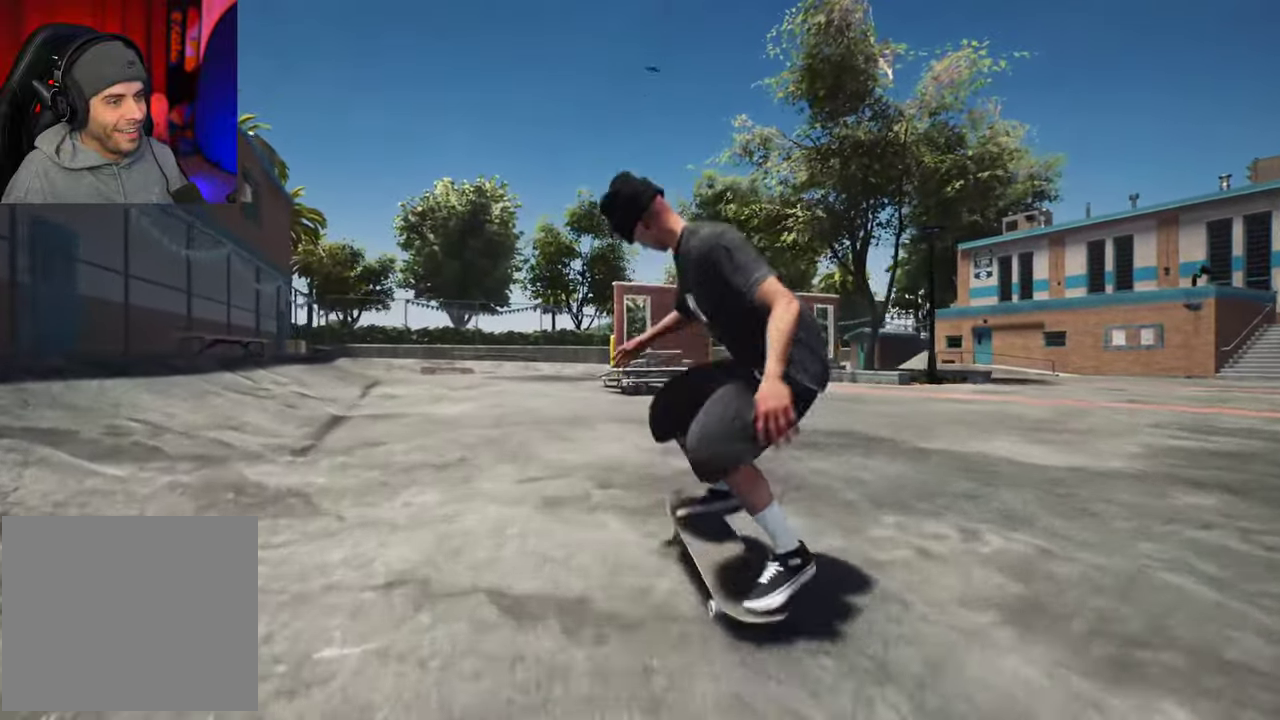
{"dt_ms": 300, "buttons": [], "left_stick": "center", "right_stick": "center", "events": [[167, "L2", "up"]]}
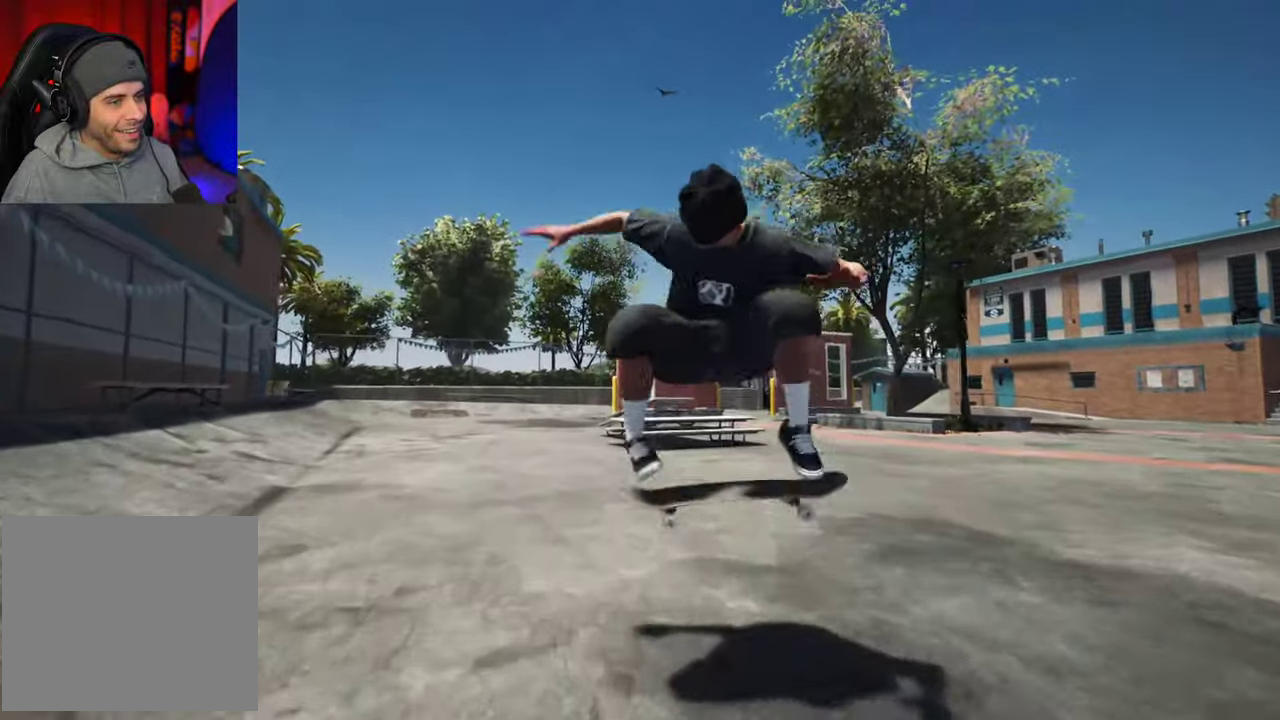
{"dt_ms": 400, "buttons": [], "left_stick": "center", "right_stick": "center", "events": [[17, "L2", "down"], [184, "L2", "up"]]}
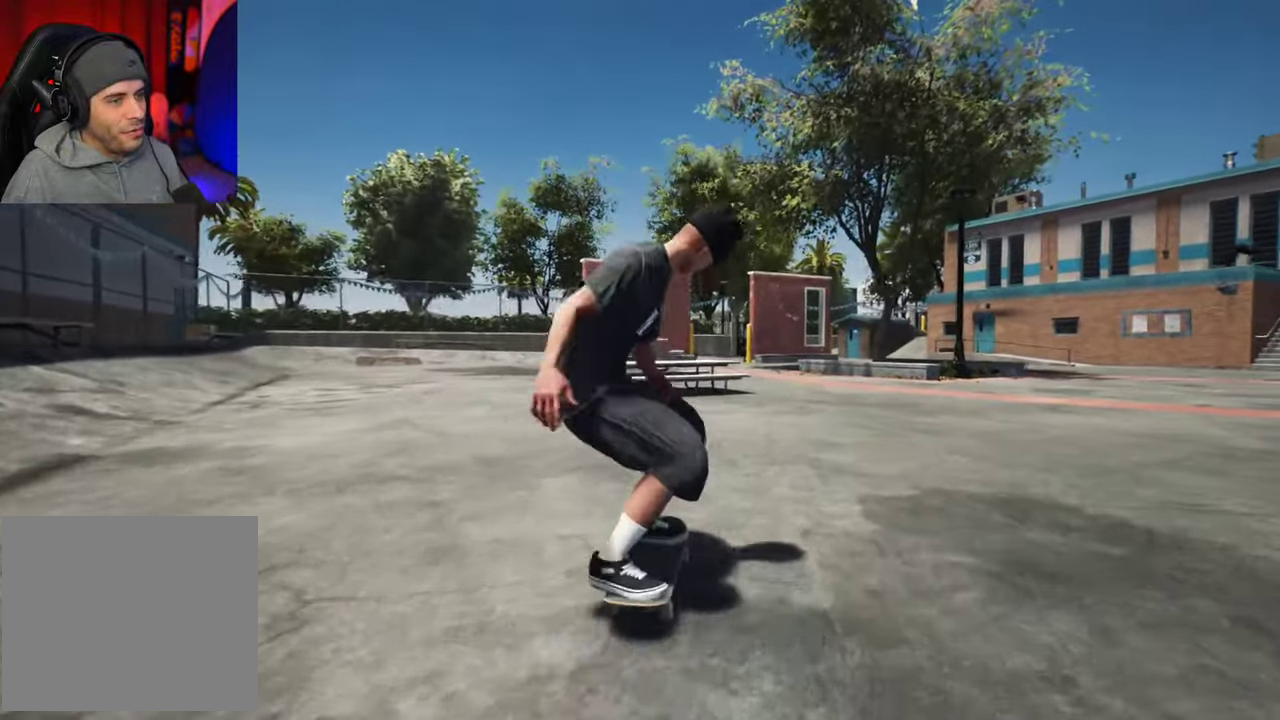
{"dt_ms": 700, "buttons": ["L2"], "left_stick": "center", "right_stick": "center", "events": [[167, "L2", "down"]]}
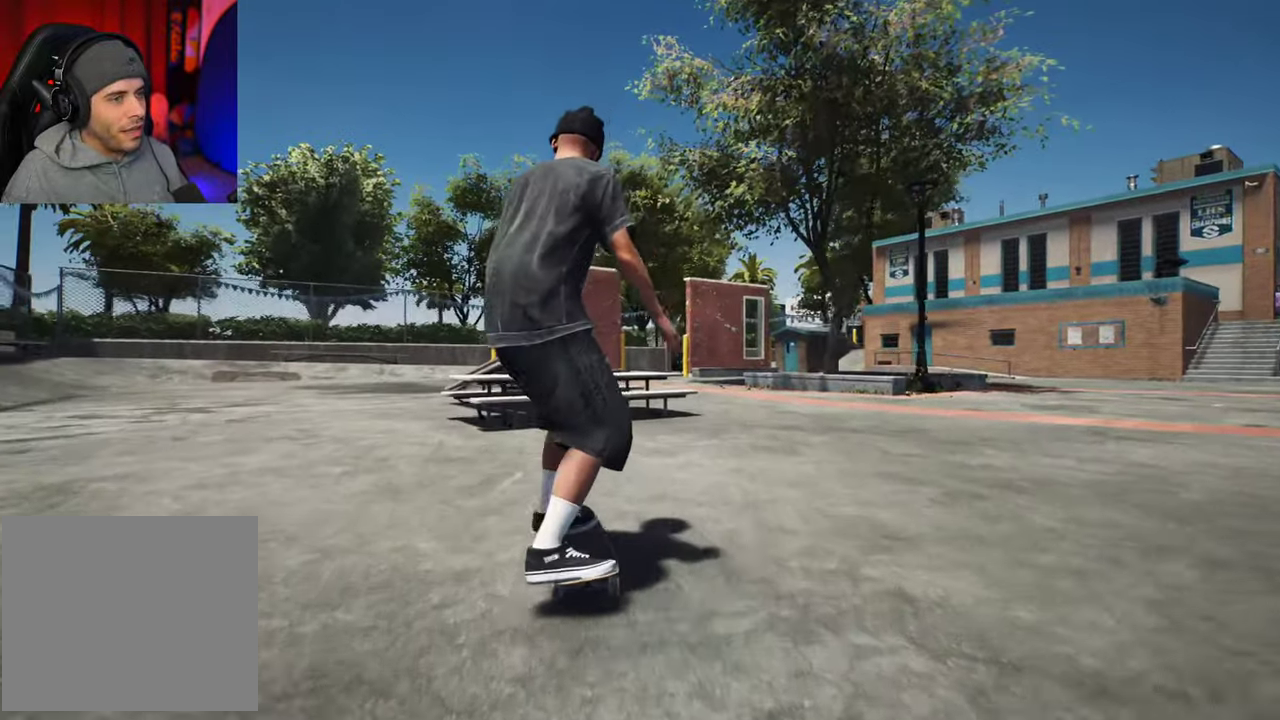
{"dt_ms": 400, "buttons": ["L2"], "left_stick": "center", "right_stick": "center", "events": []}
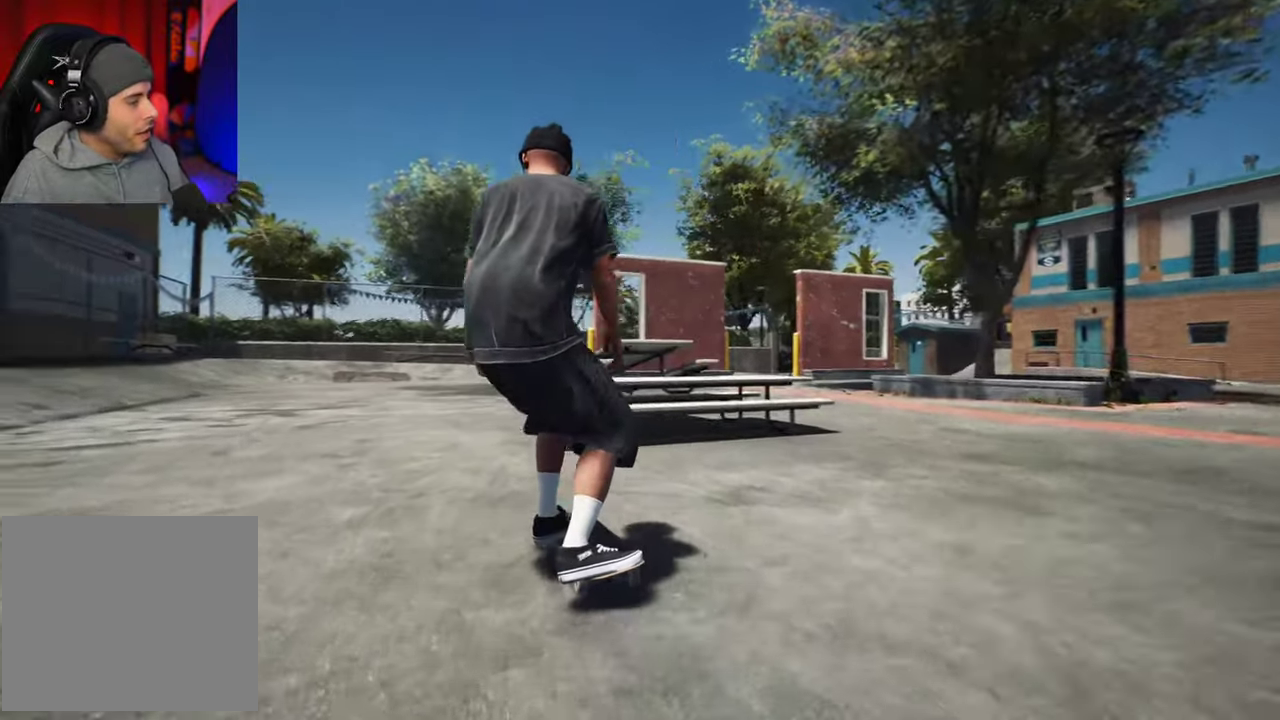
{"dt_ms": 500, "buttons": [], "left_stick": "center", "right_stick": "center", "events": [[334, "L2", "up"]]}
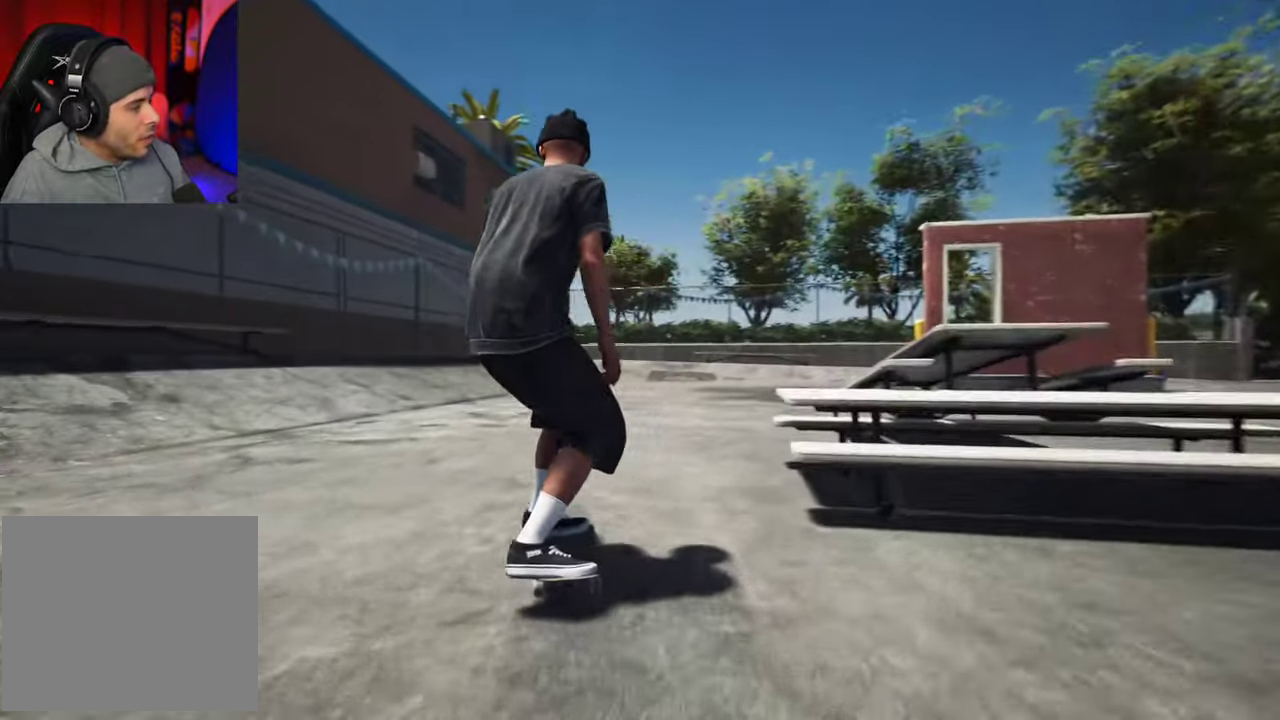
{"dt_ms": 300, "buttons": [], "left_stick": "center", "right_stick": "center", "events": []}
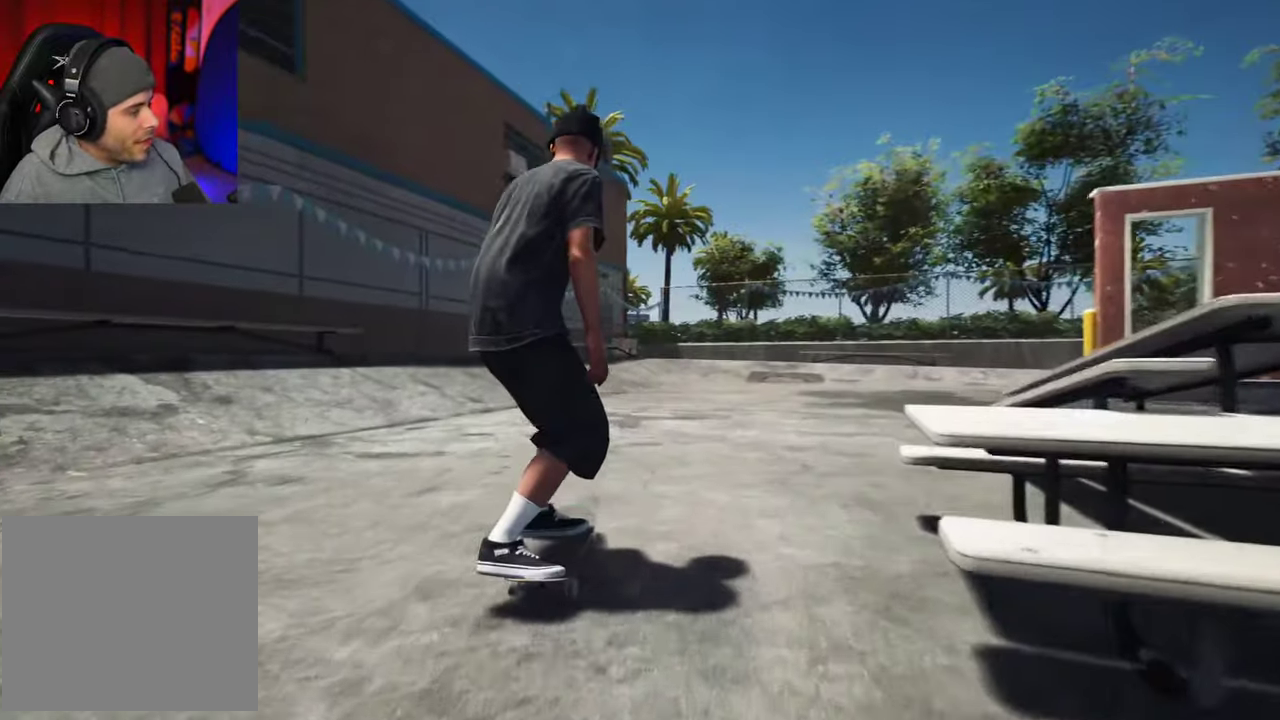
{"dt_ms": 700, "buttons": ["R2"], "left_stick": "center", "right_stick": "center", "events": [[667, "R2", "down"]]}
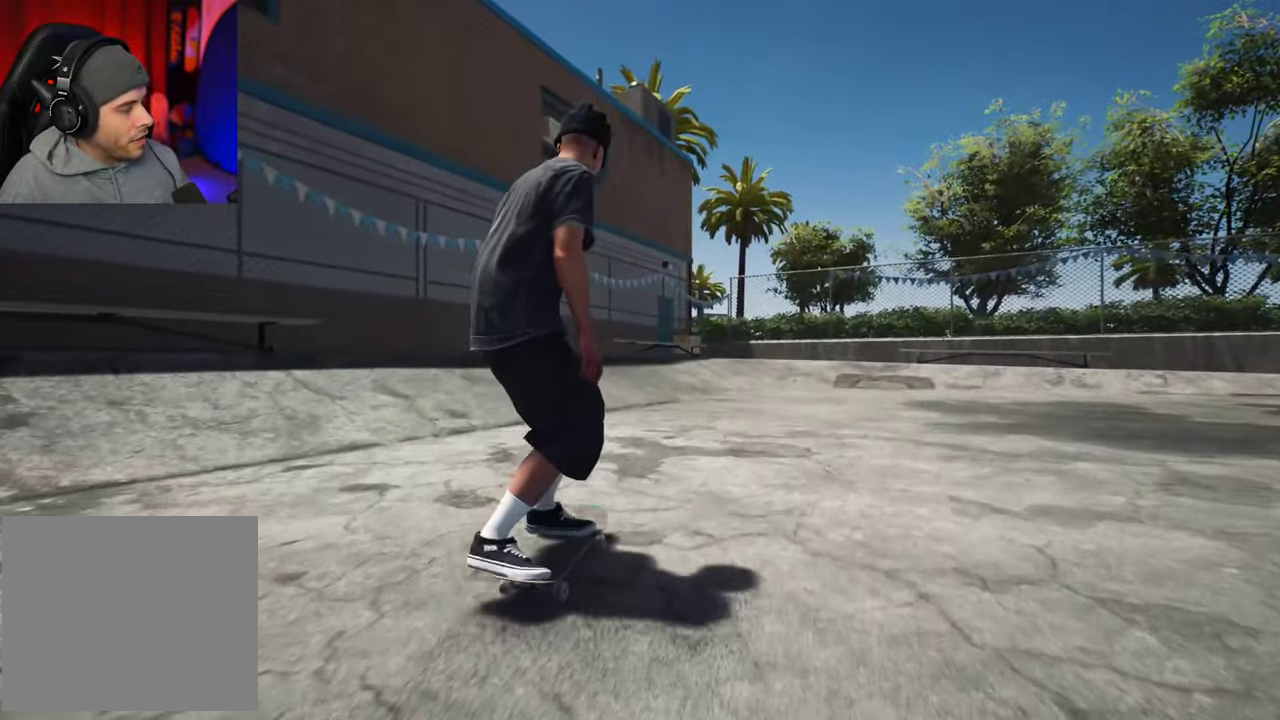
{"dt_ms": 700, "buttons": [], "left_stick": "center", "right_stick": "center", "events": [[300, "R2", "up"]]}
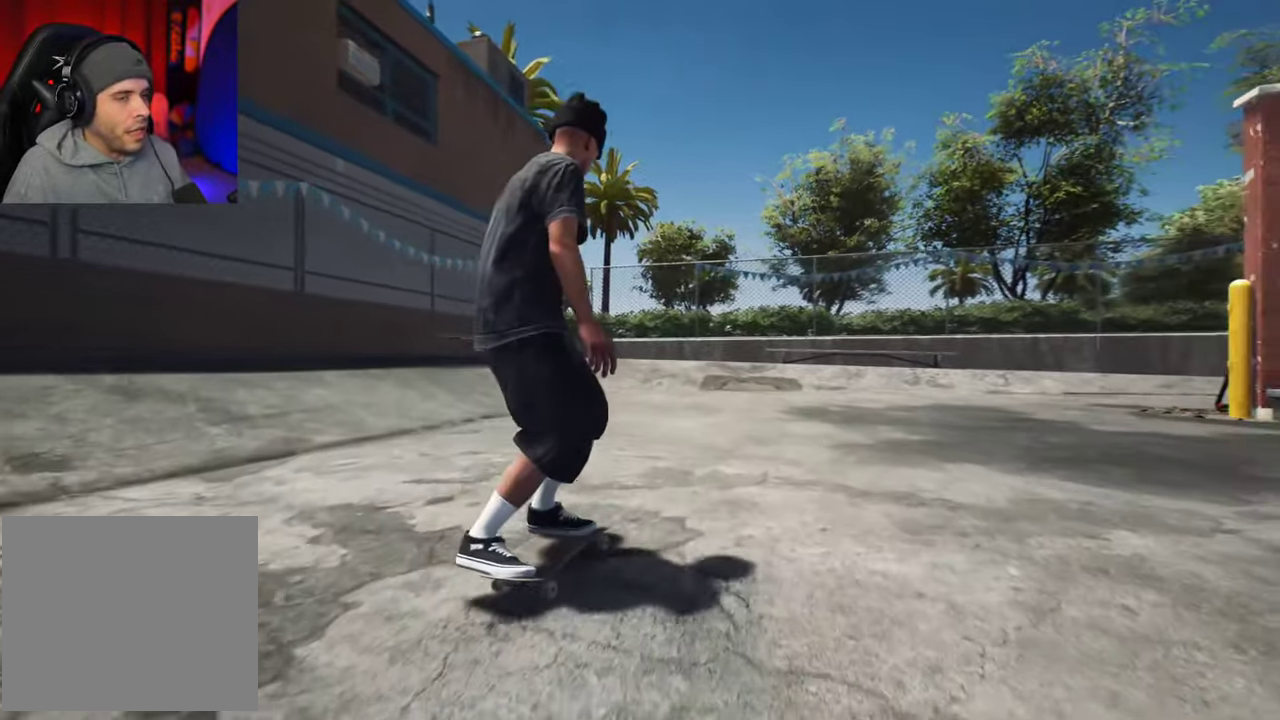
{"dt_ms": 300, "buttons": [], "left_stick": "center", "right_stick": "center", "events": [[17, "L2", "down"], [117, "L2", "up"]]}
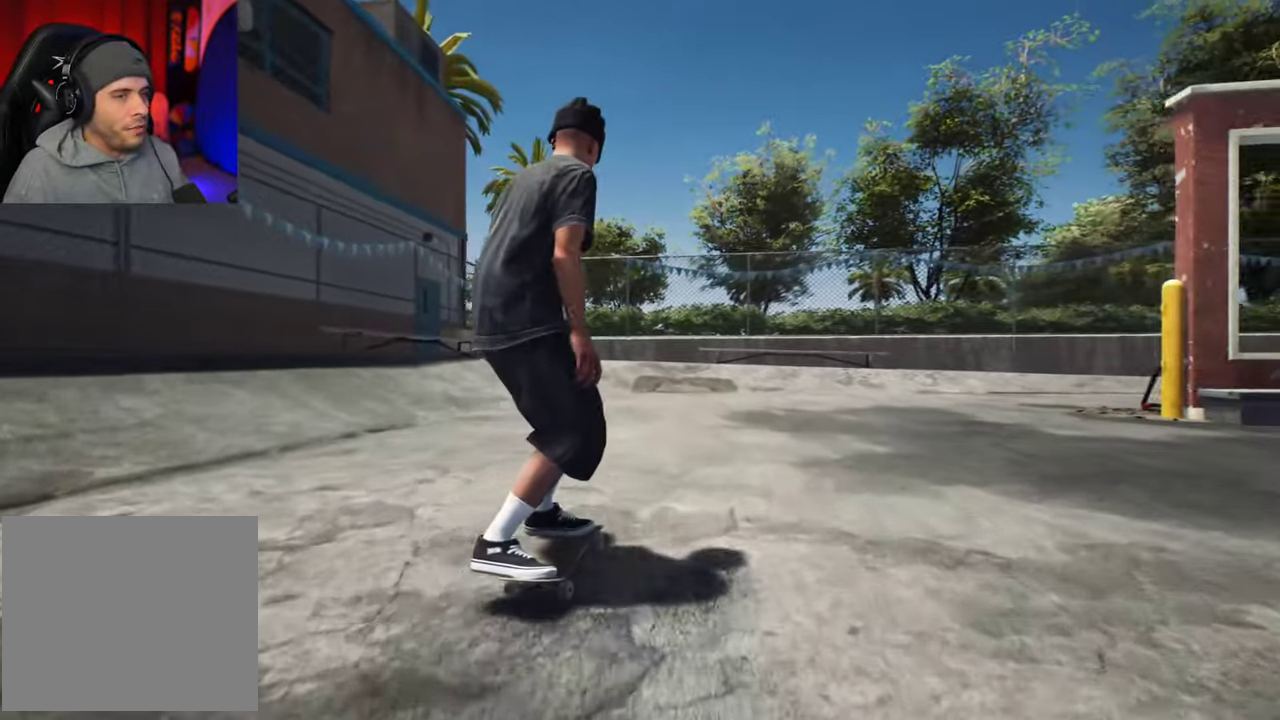
{"dt_ms": 400, "buttons": [], "left_stick": "center", "right_stick": "center", "events": []}
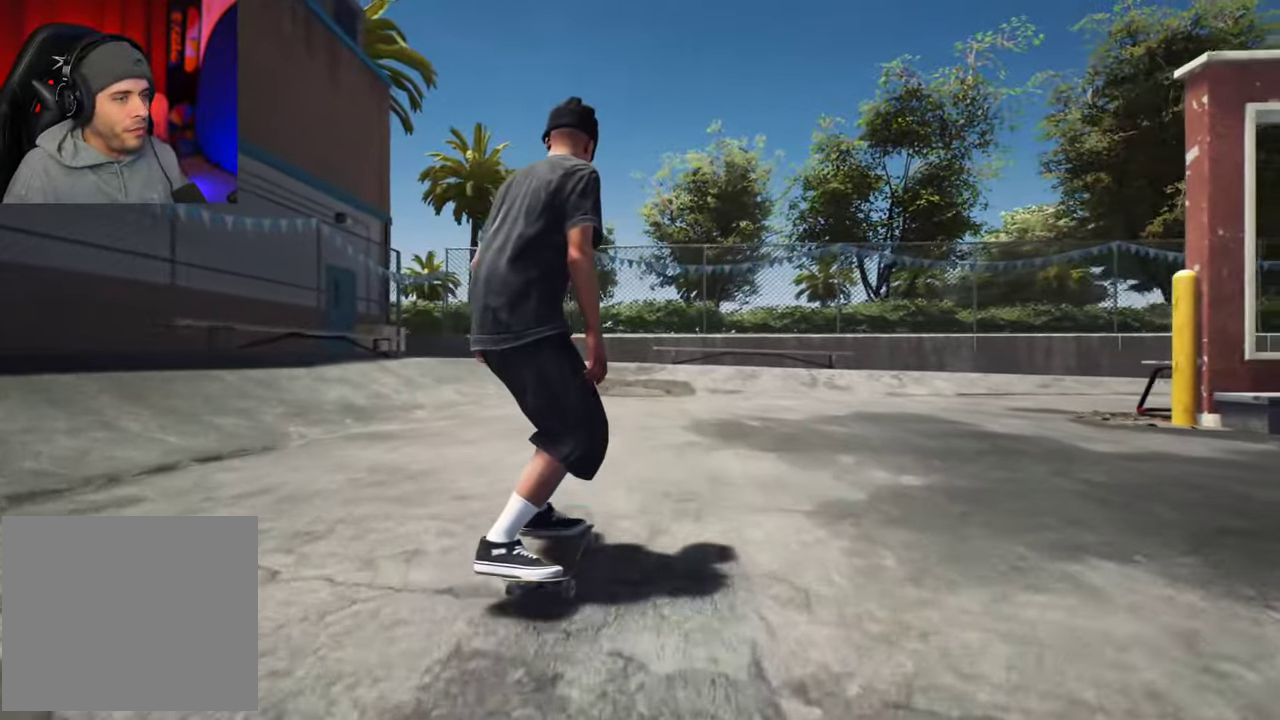
{"dt_ms": 800, "buttons": [], "left_stick": "center", "right_stick": "left", "events": [[200, "Y", "down"], [267, "Y", "up"], [784, "right_stick", "left"]]}
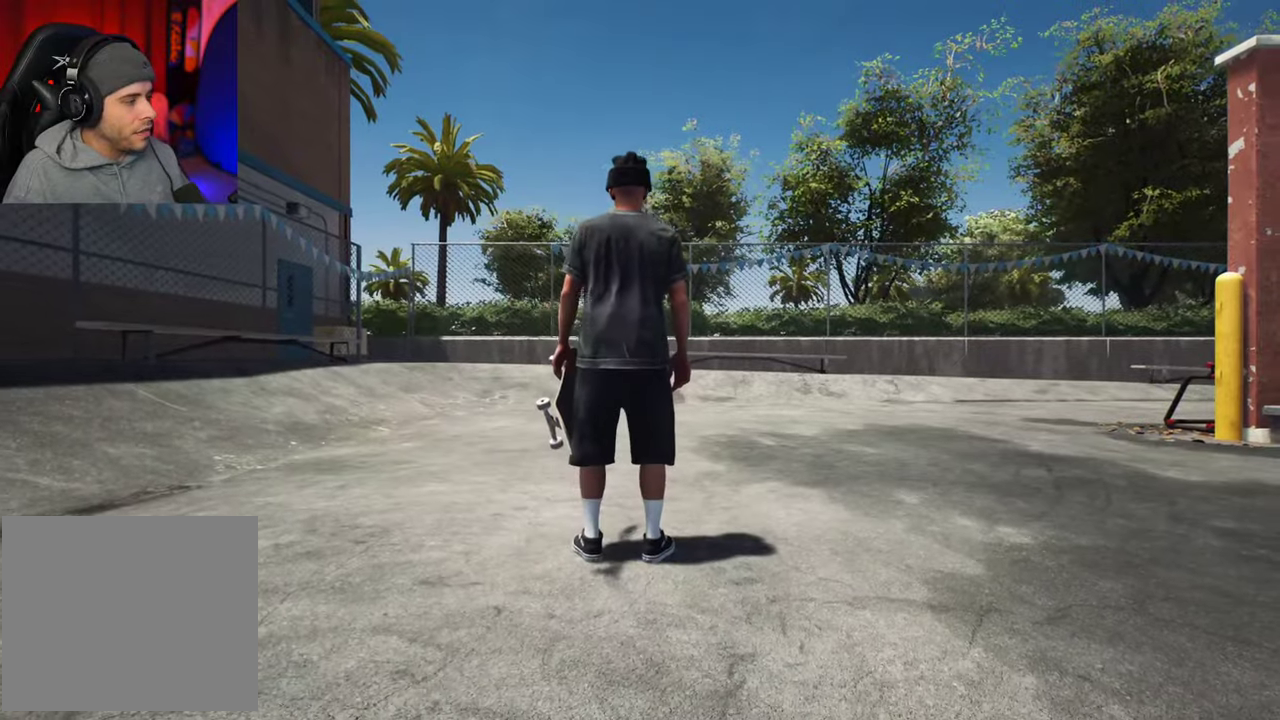
{"dt_ms": 300, "buttons": [], "left_stick": "center", "right_stick": "left", "events": []}
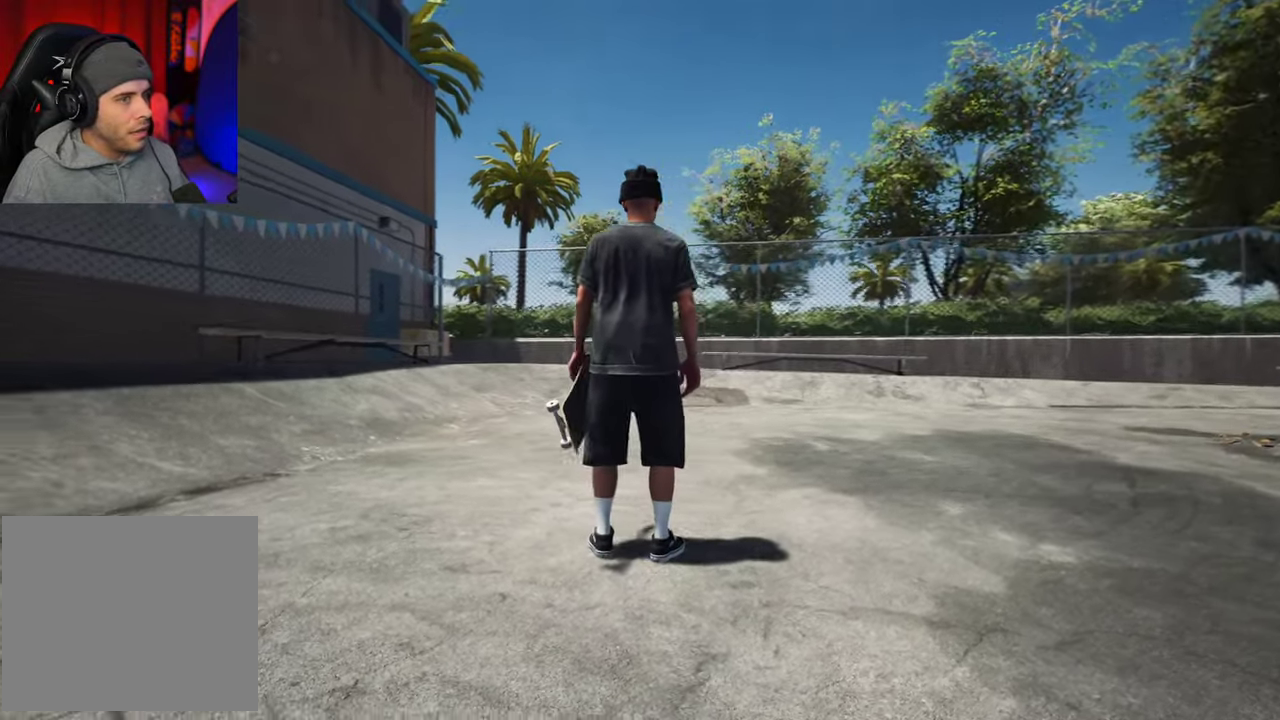
{"dt_ms": 300, "buttons": [], "left_stick": "center", "right_stick": "left", "events": []}
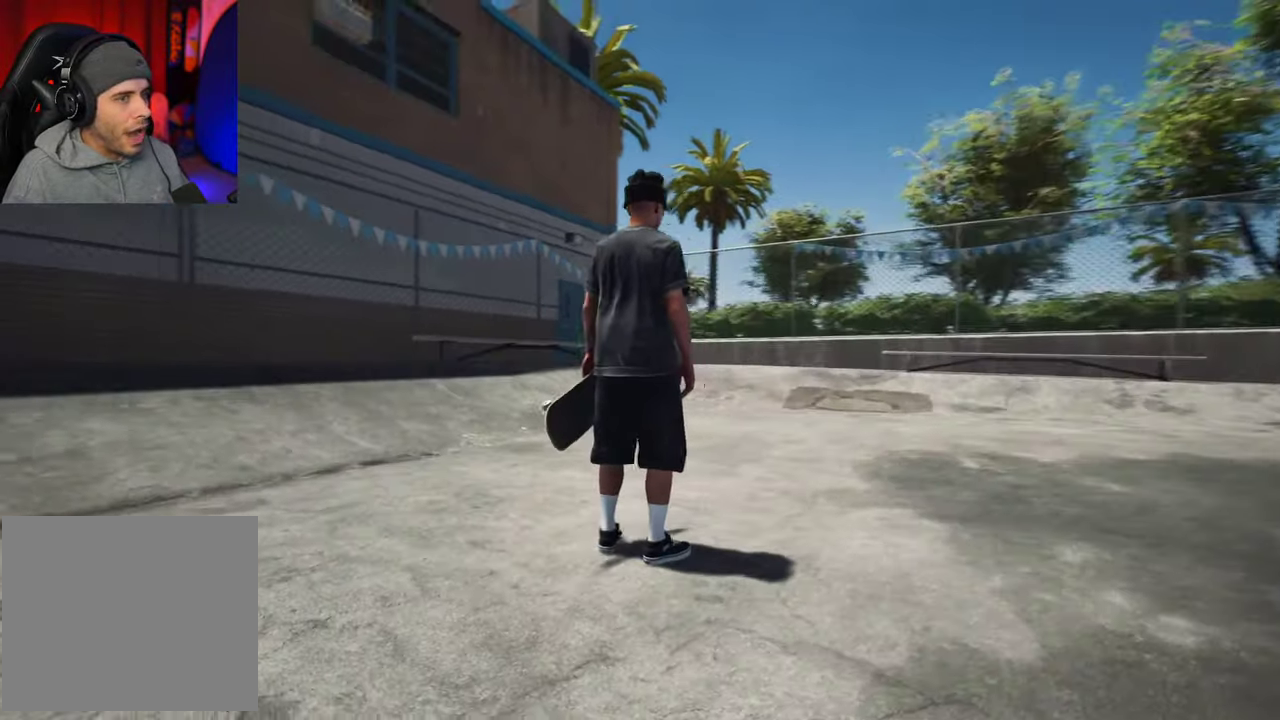
{"dt_ms": 700, "buttons": [], "left_stick": "down-right", "right_stick": "left", "events": [[550, "left_stick", "down-right"]]}
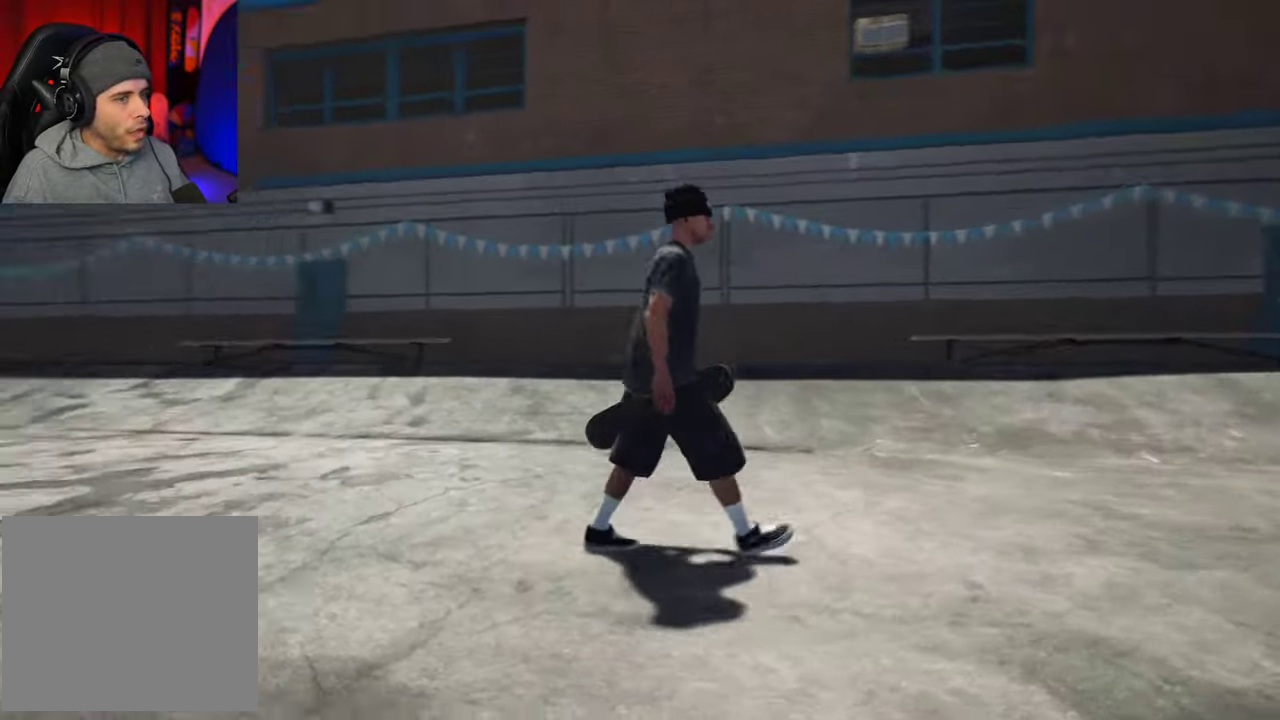
{"dt_ms": 700, "buttons": [], "left_stick": "center", "right_stick": "left", "events": [[67, "left_stick", "center"], [234, "right_stick", "up-left"], [350, "right_stick", "left"]]}
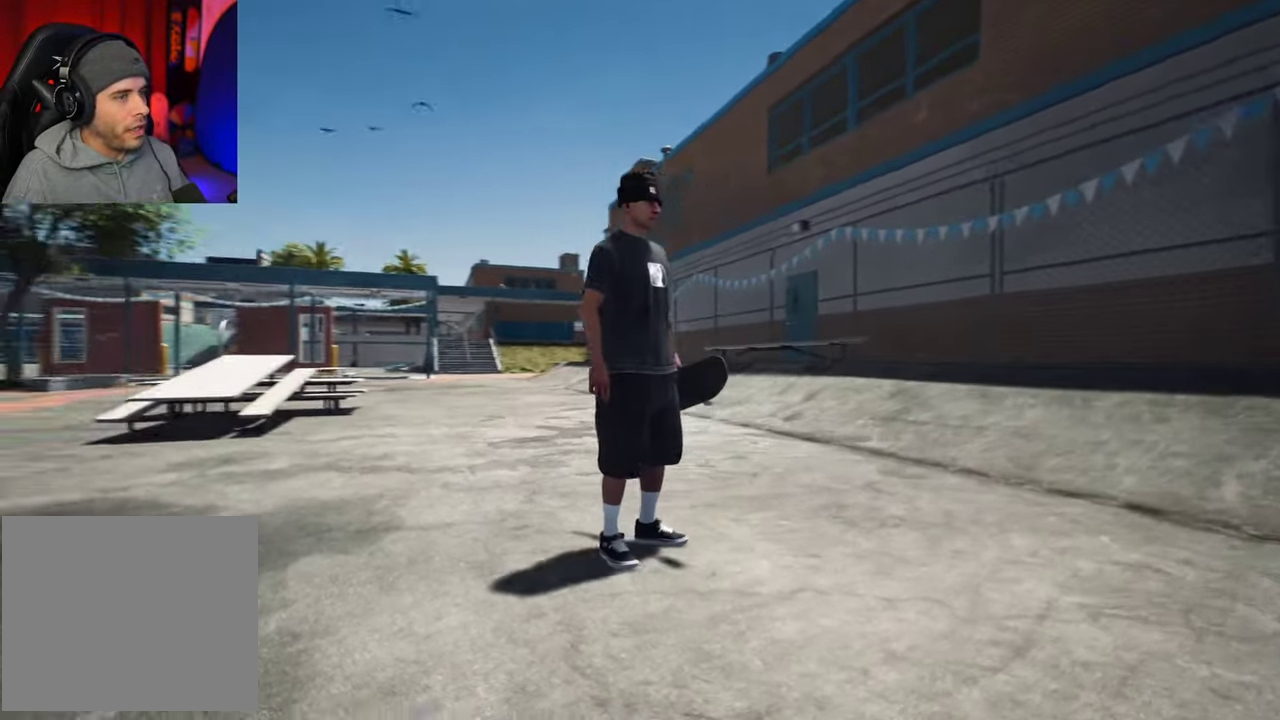
{"dt_ms": 300, "buttons": [], "left_stick": "center", "right_stick": "center", "events": [[50, "right_stick", "center"]]}
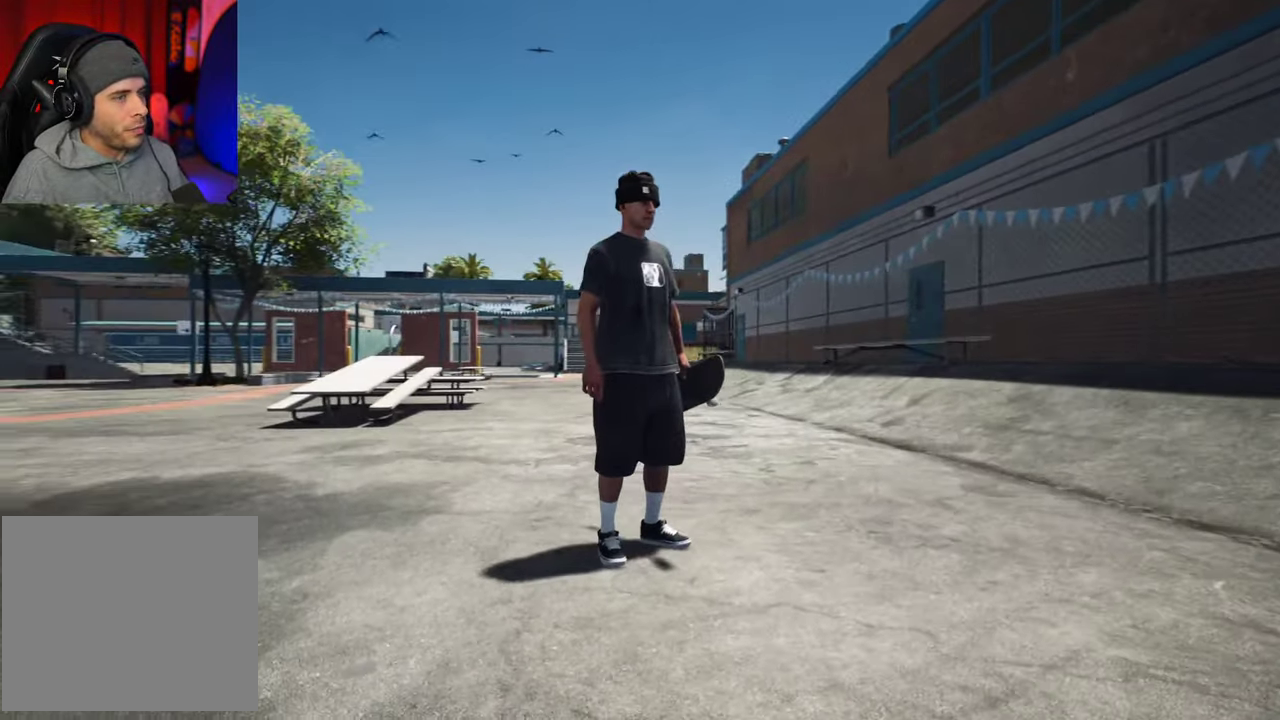
{"dt_ms": 400, "buttons": [], "left_stick": "up", "right_stick": "center", "events": [[67, "left_stick", "up"]]}
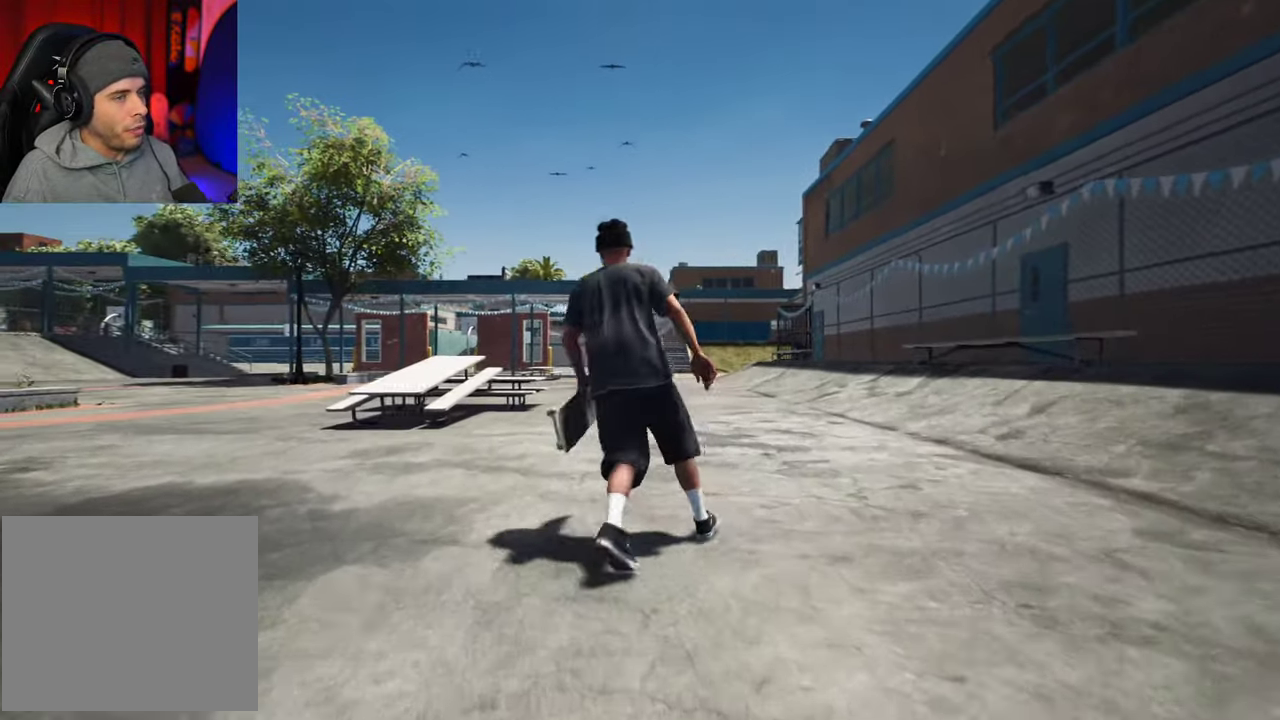
{"dt_ms": 700, "buttons": [], "left_stick": "up", "right_stick": "center", "events": []}
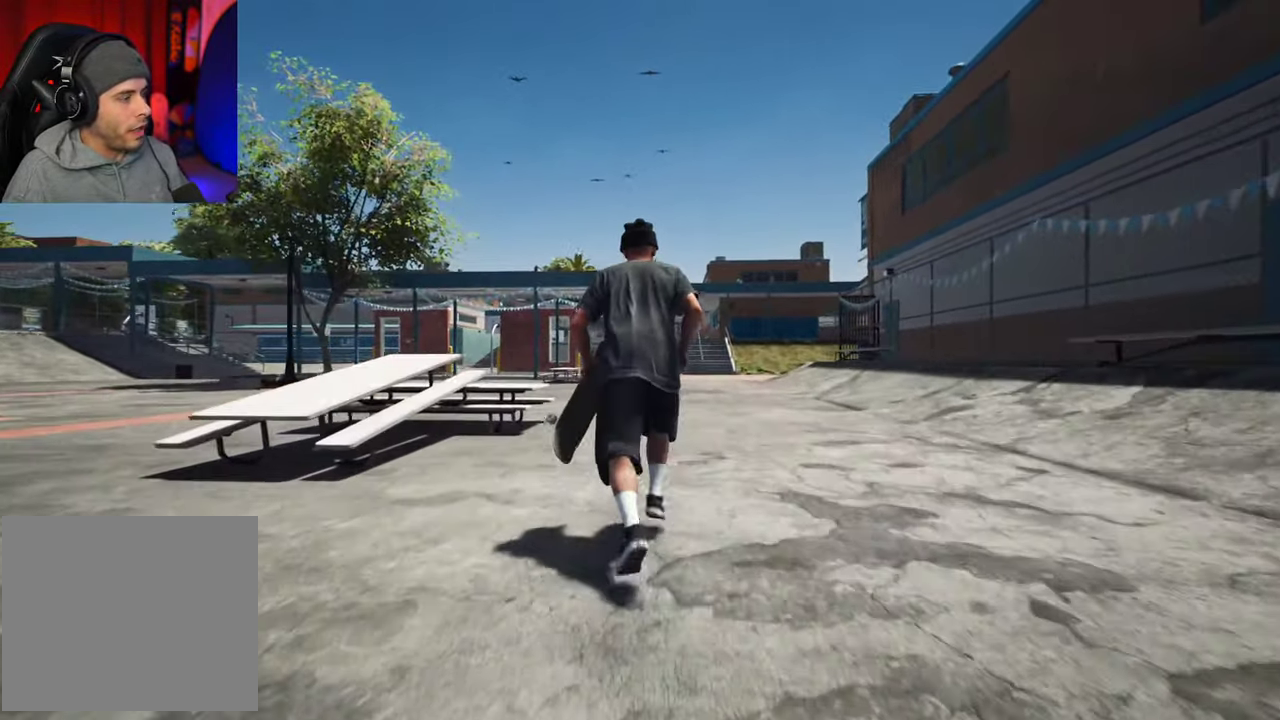
{"dt_ms": 600, "buttons": [], "left_stick": "up", "right_stick": "center", "events": []}
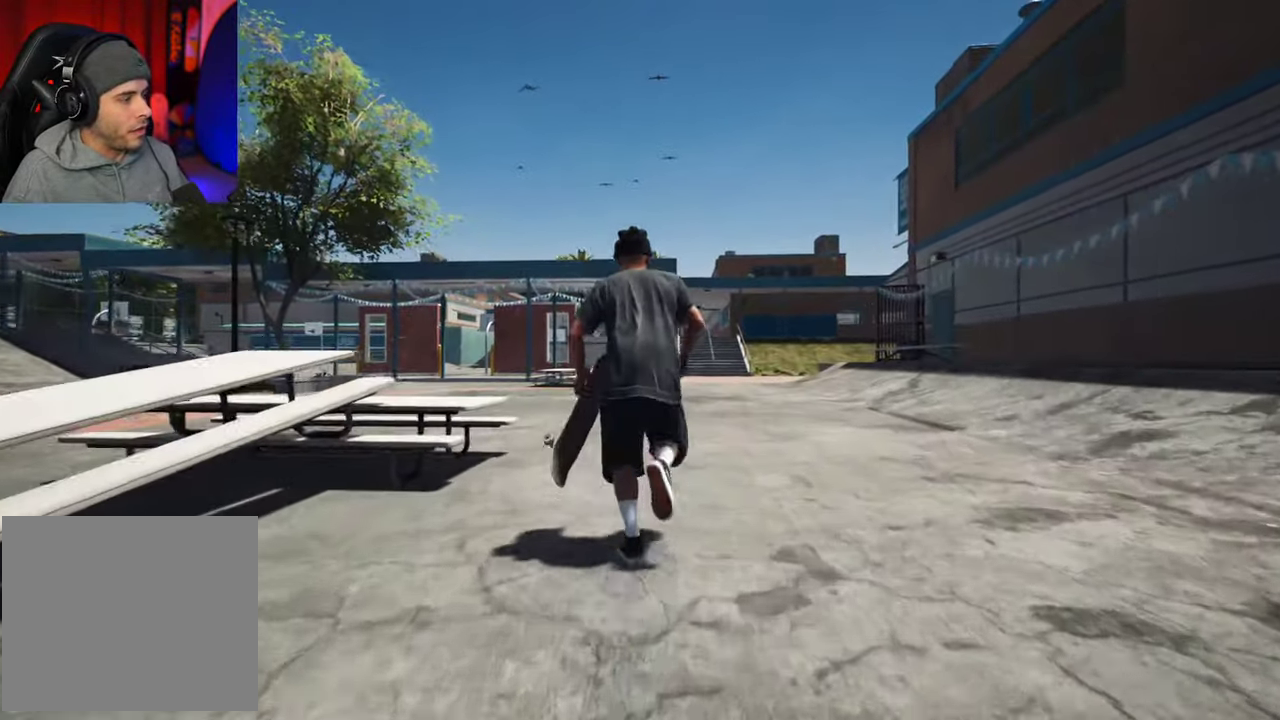
{"dt_ms": 300, "buttons": [], "left_stick": "up", "right_stick": "center", "events": []}